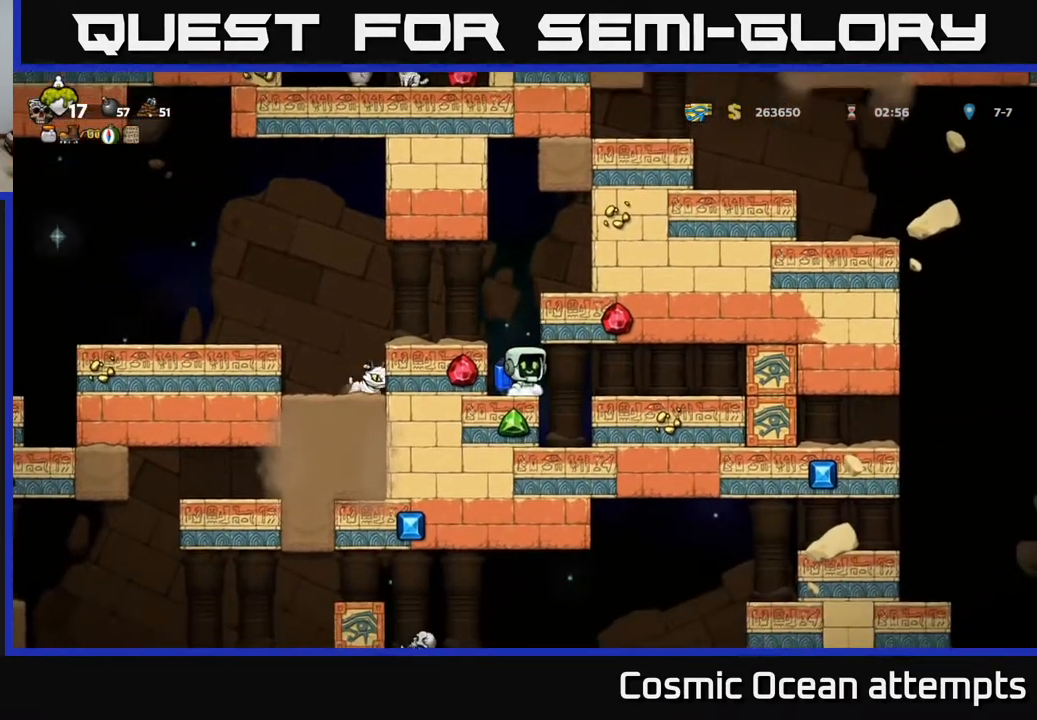
Gameplay with a controller (Xbox layout); each line is a JSON object with the inputs held at the frame after it. "events" lists button and stick changes between this image and that frame as [ms after this image, input, new state], when the widget could be followed in between. Not read: left_stick.
{"buttons": ["DPAD_LEFT"], "right_stick": "center", "events": [[33, "DPAD_LEFT", "down"], [50, "A", "down"], [167, "A", "up"], [200, "DPAD_LEFT", "up"], [217, "A", "down"], [333, "A", "up"], [467, "DPAD_LEFT", "down"]]}
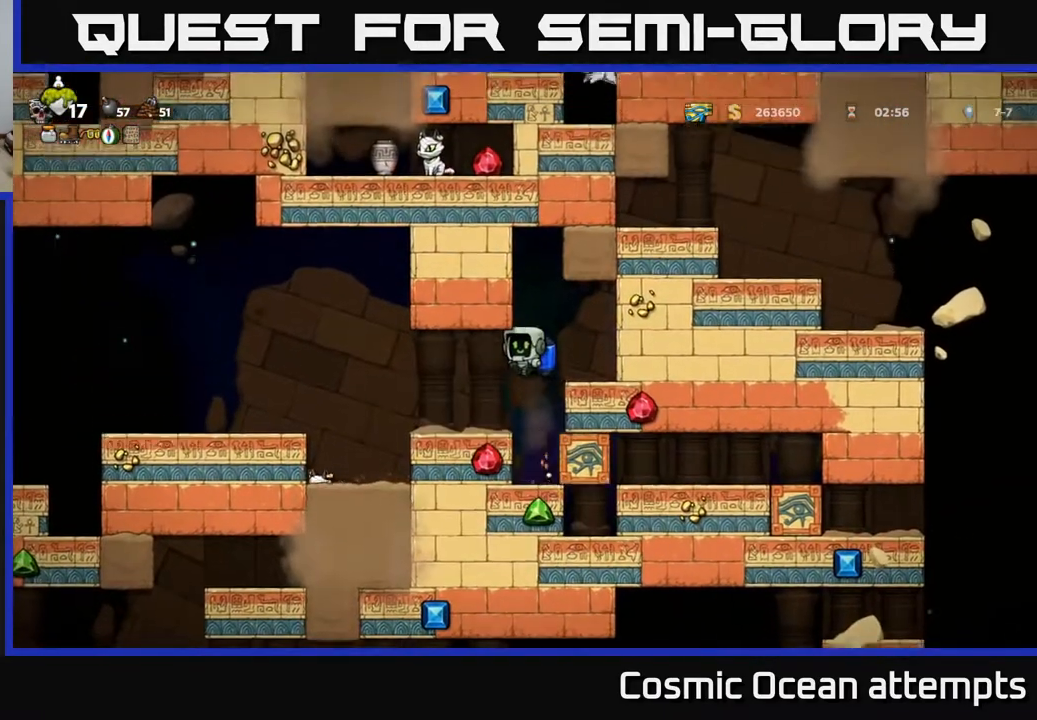
{"buttons": ["A", "DPAD_LEFT"], "right_stick": "center", "events": [[33, "DPAD_LEFT", "up"], [267, "DPAD_LEFT", "down"], [450, "A", "down"]]}
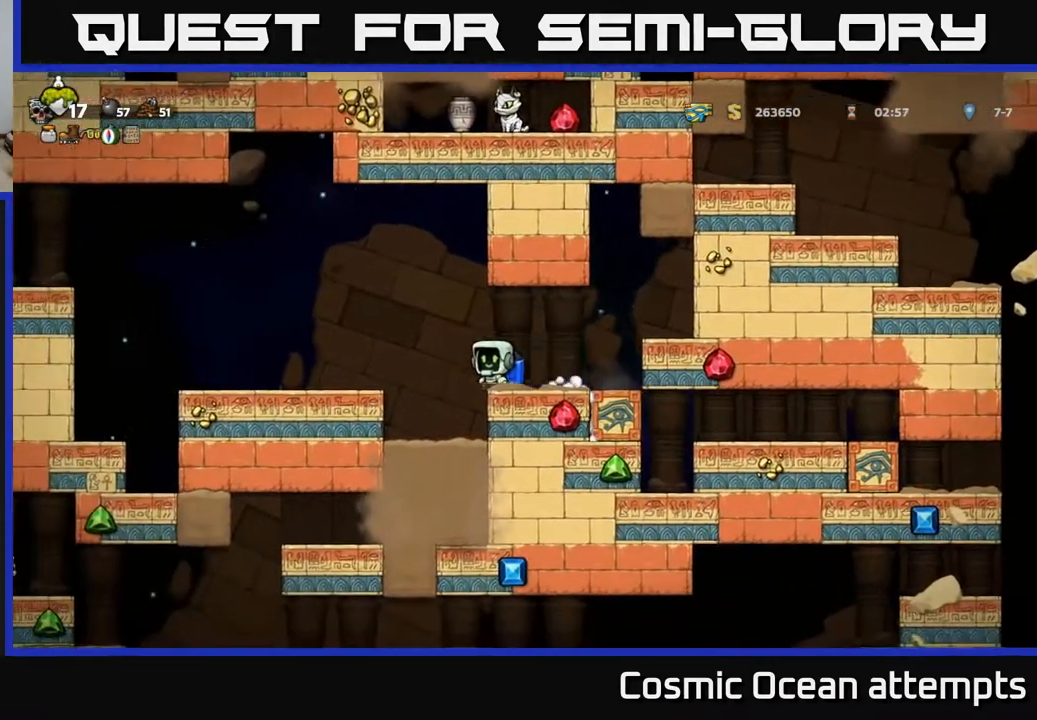
{"buttons": [], "right_stick": "center", "events": [[83, "A", "up"], [333, "DPAD_LEFT", "up"]]}
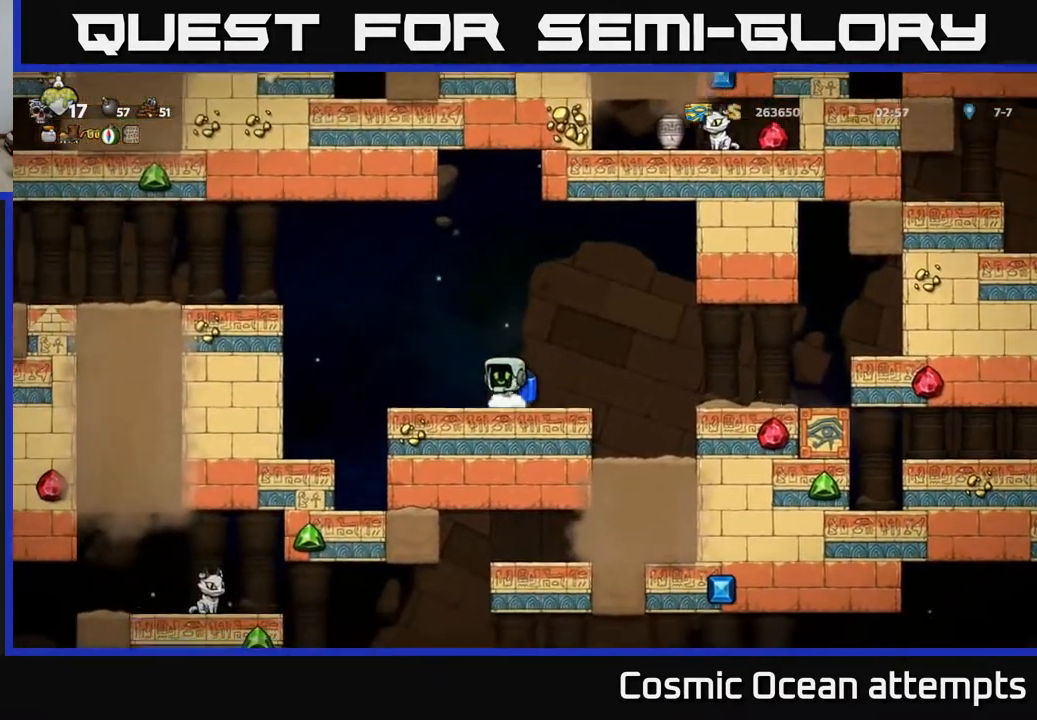
{"buttons": [], "right_stick": "center", "events": []}
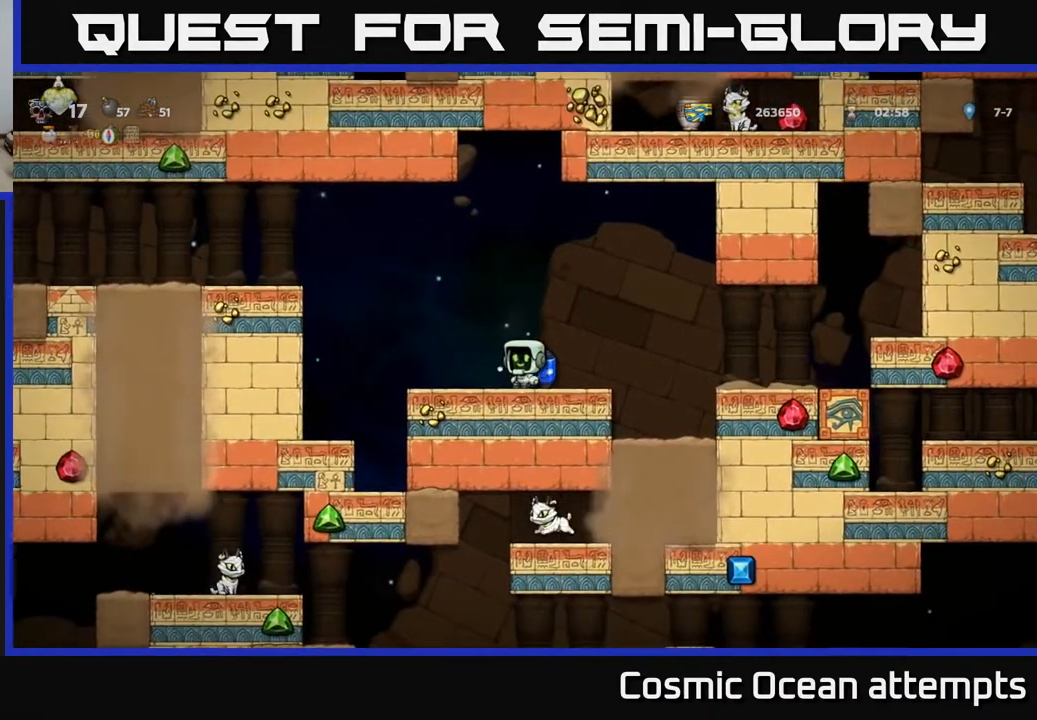
{"buttons": [], "right_stick": "center", "events": [[217, "DPAD_RIGHT", "down"], [317, "DPAD_RIGHT", "up"]]}
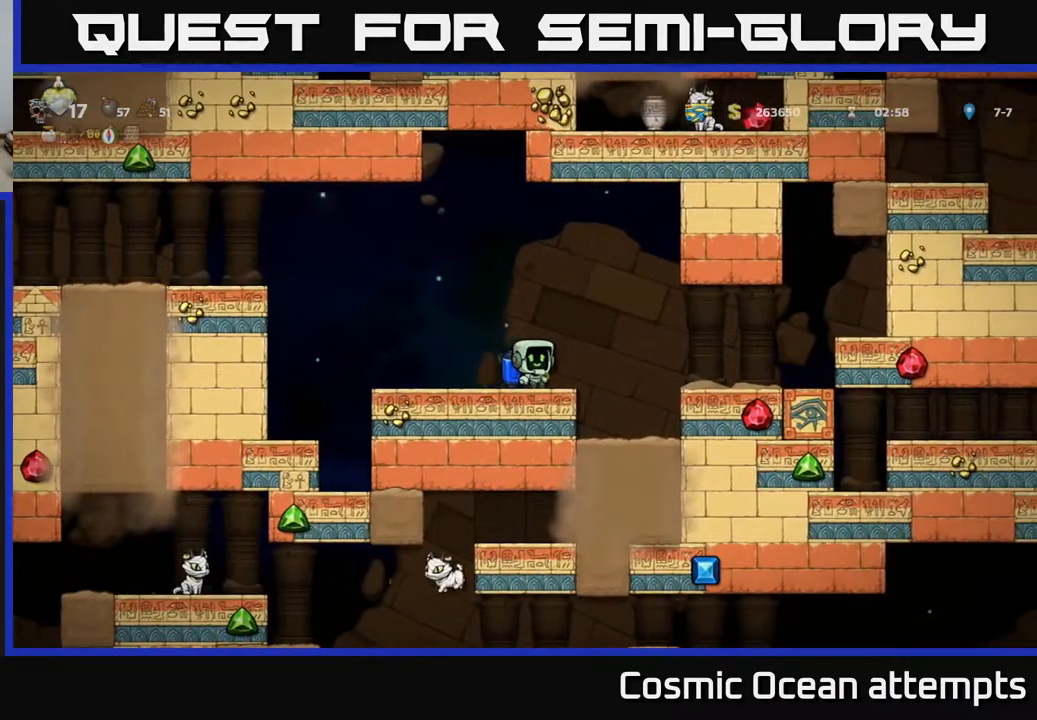
{"buttons": [], "right_stick": "center", "events": [[67, "DPAD_RIGHT", "down"], [217, "DPAD_RIGHT", "up"]]}
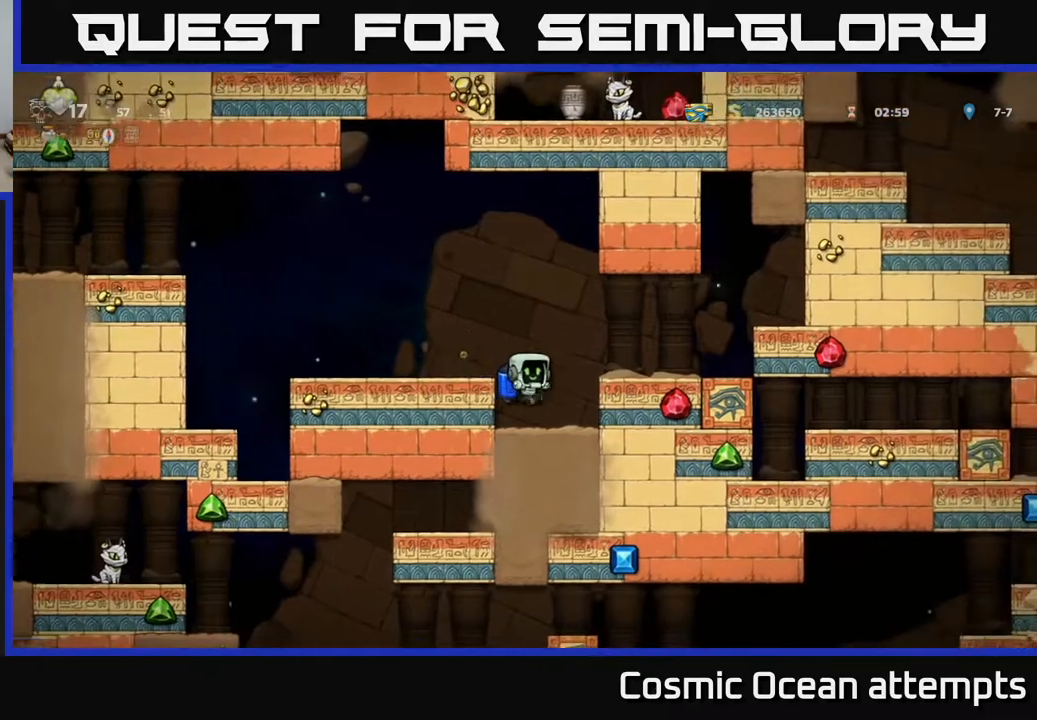
{"buttons": [], "right_stick": "center", "events": []}
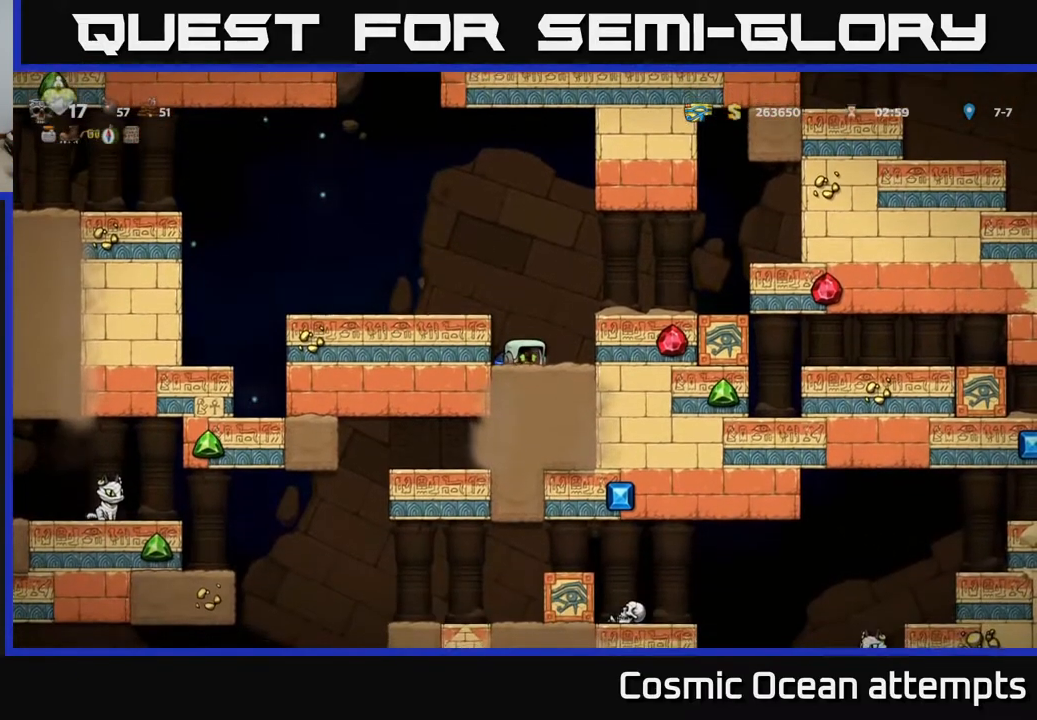
{"buttons": ["DPAD_RIGHT"], "right_stick": "center", "events": [[117, "DPAD_LEFT", "down"], [333, "DPAD_LEFT", "up"], [367, "DPAD_RIGHT", "down"]]}
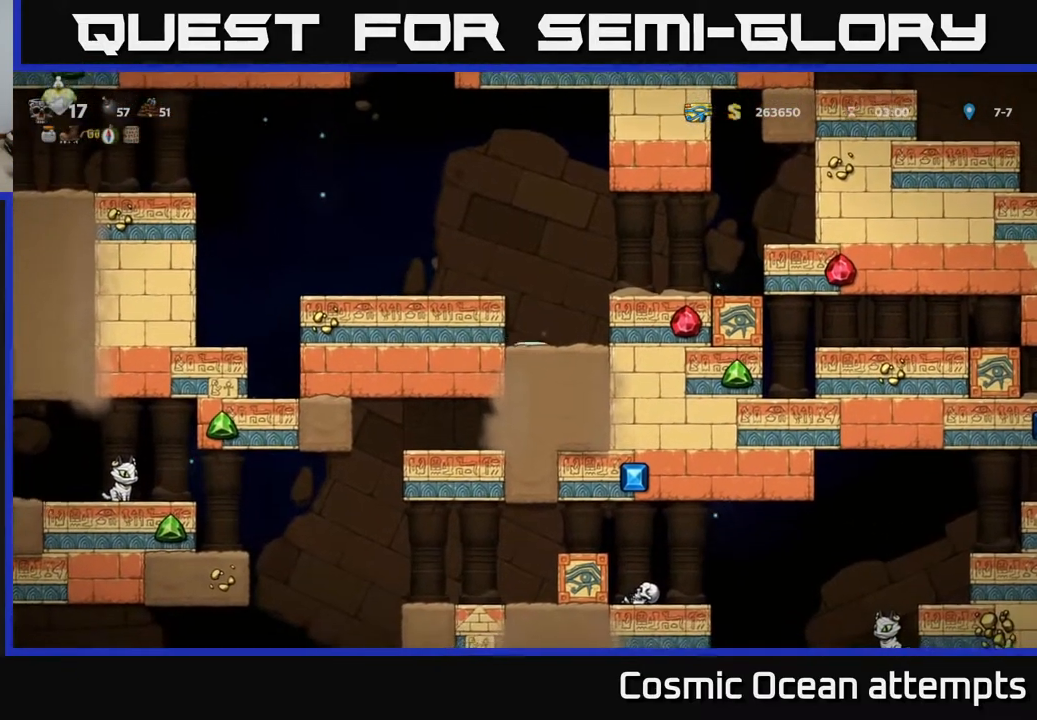
{"buttons": ["DPAD_LEFT"], "right_stick": "center", "events": [[83, "DPAD_RIGHT", "up"], [117, "DPAD_LEFT", "down"], [283, "DPAD_LEFT", "up"], [317, "DPAD_RIGHT", "down"], [450, "DPAD_RIGHT", "up"], [500, "DPAD_LEFT", "down"]]}
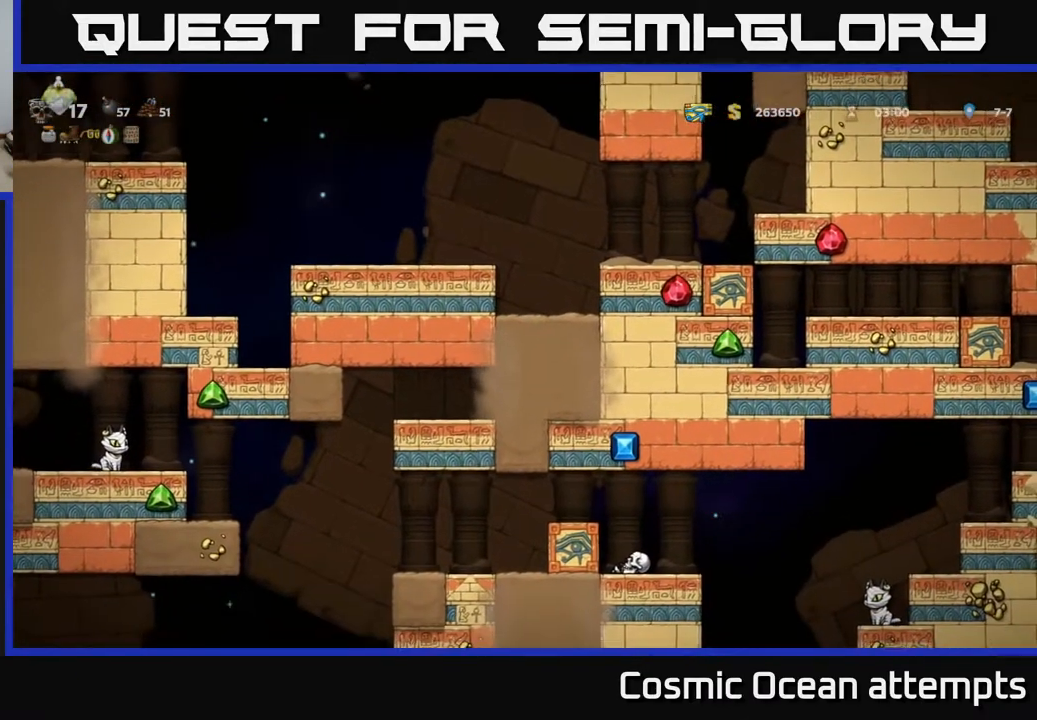
{"buttons": ["DPAD_LEFT"], "right_stick": "center", "events": []}
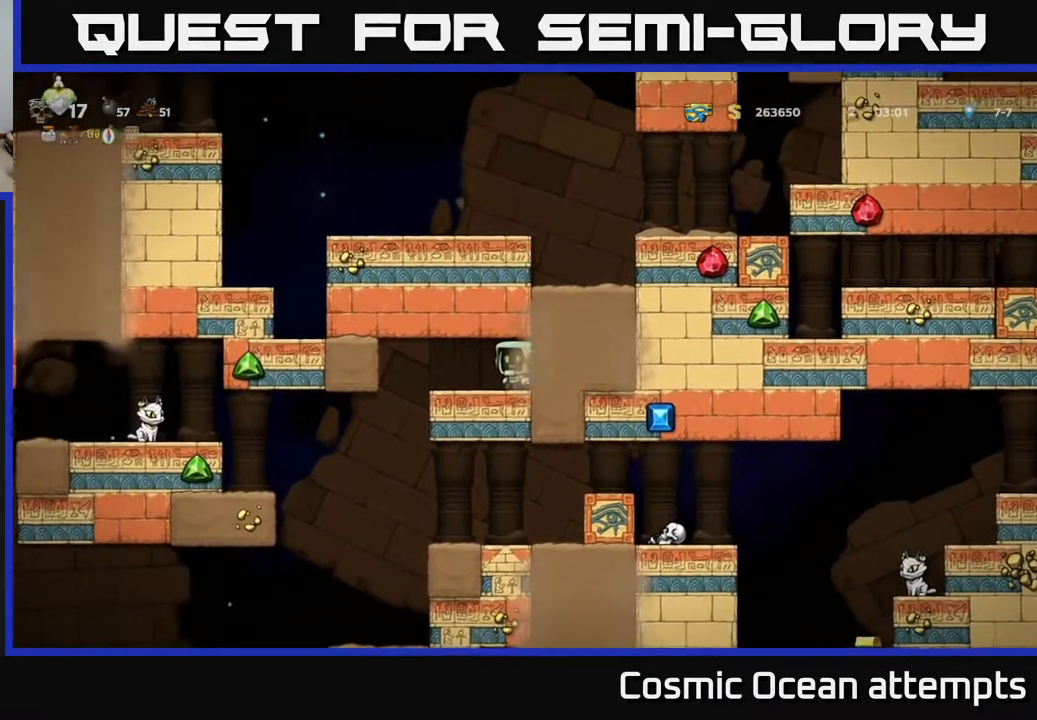
{"buttons": [], "right_stick": "center", "events": [[317, "DPAD_LEFT", "up"]]}
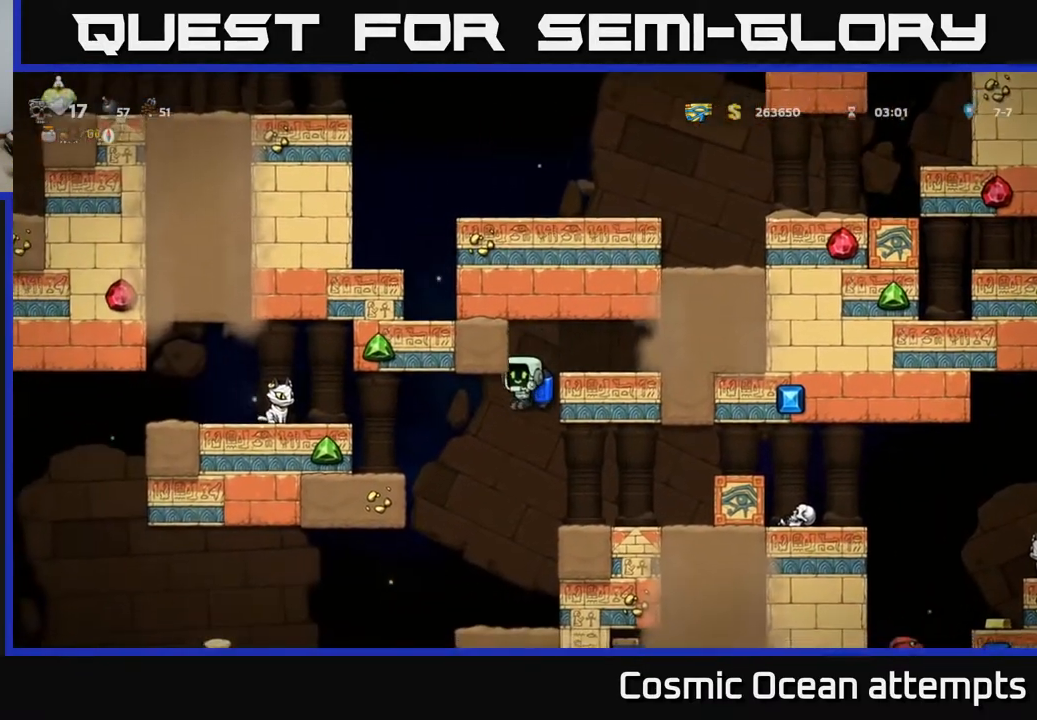
{"buttons": [], "right_stick": "center", "events": [[83, "DPAD_RIGHT", "down"], [150, "A", "down"], [200, "DPAD_RIGHT", "up"], [250, "A", "up"], [300, "A", "down"], [417, "A", "up"]]}
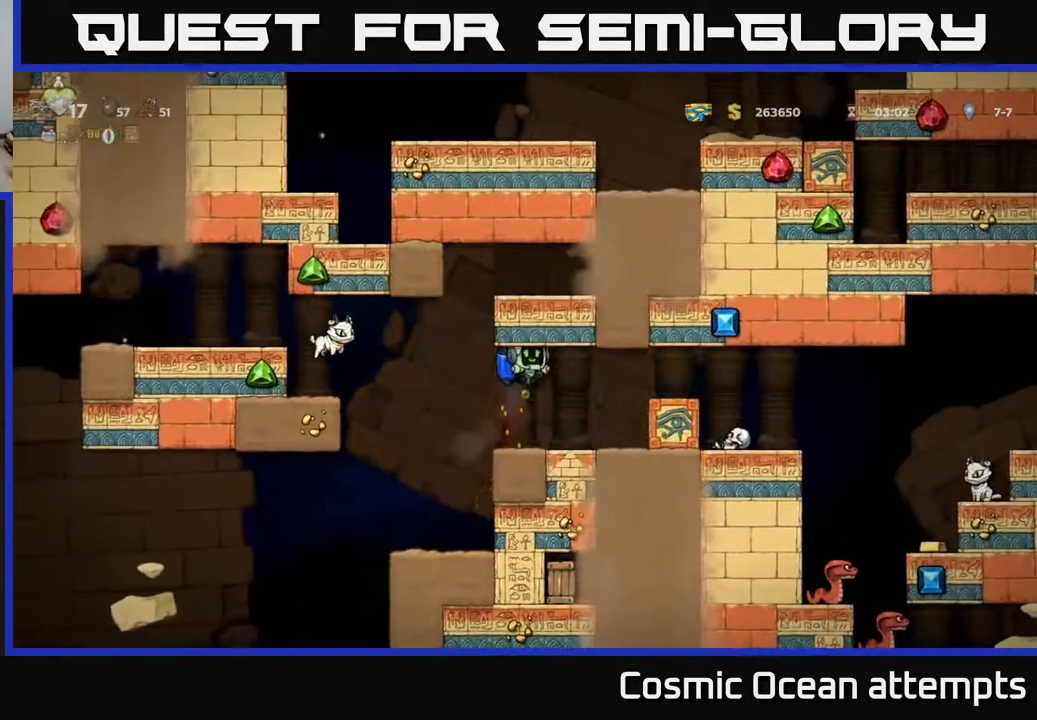
{"buttons": ["DPAD_RIGHT"], "right_stick": "center", "events": [[17, "A", "down"], [133, "A", "up"], [183, "A", "down"], [283, "A", "up"], [367, "A", "down"], [483, "A", "up"], [500, "DPAD_RIGHT", "down"]]}
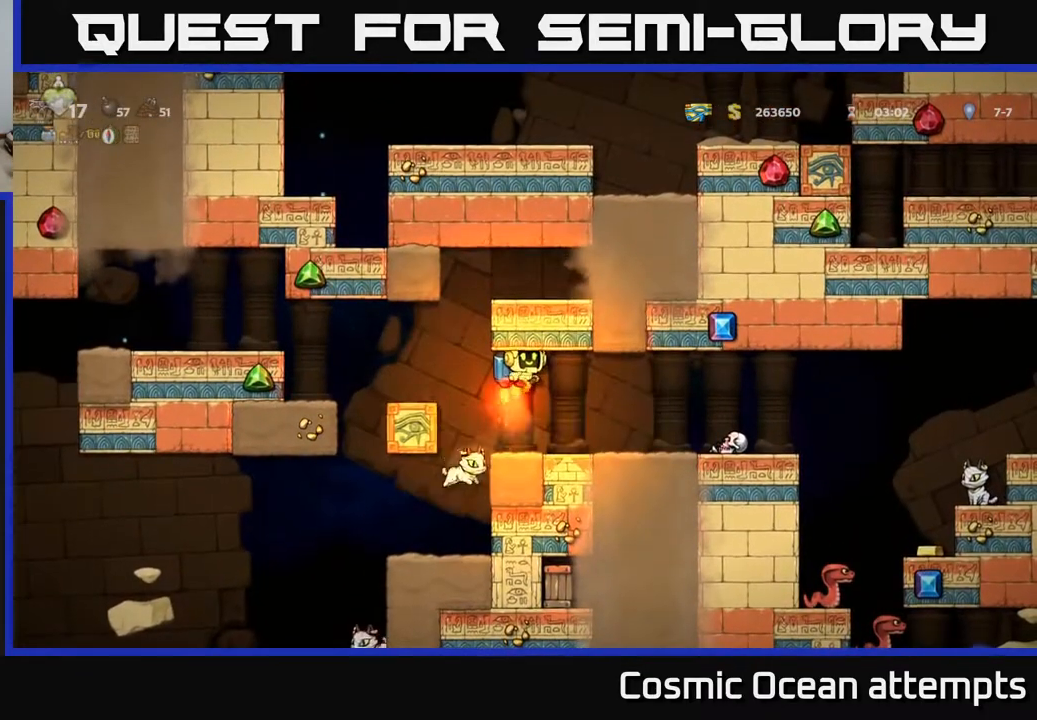
{"buttons": ["A"], "right_stick": "center", "events": [[400, "DPAD_RIGHT", "up"], [450, "A", "down"]]}
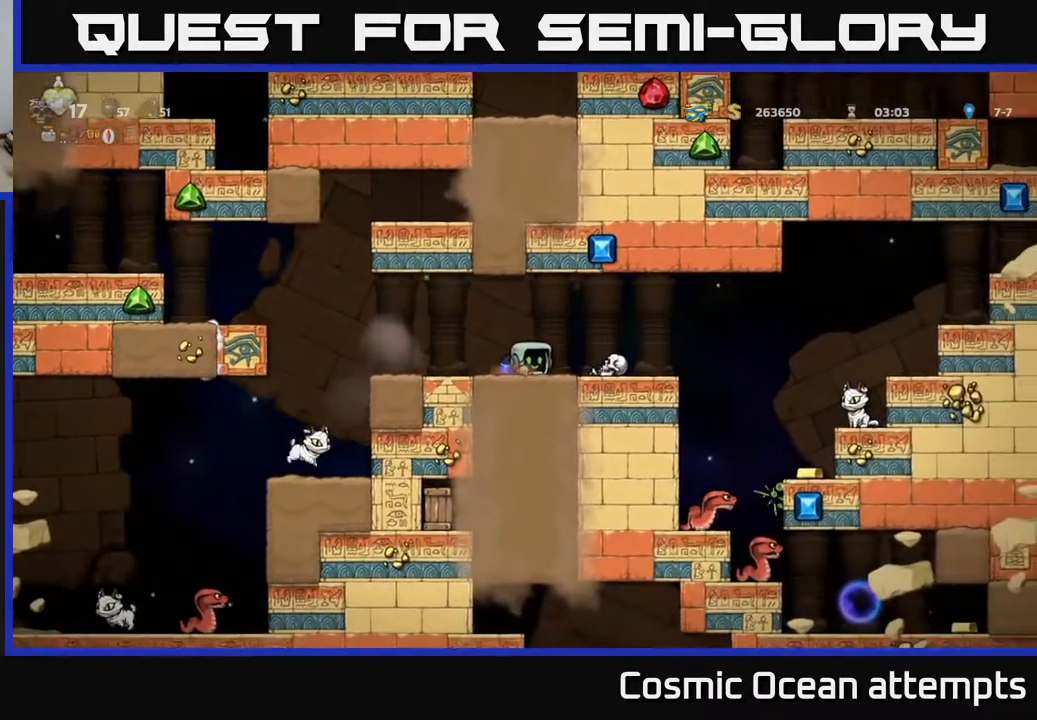
{"buttons": ["DPAD_RIGHT"], "right_stick": "center", "events": [[17, "DPAD_RIGHT", "down"], [67, "A", "up"], [283, "DPAD_RIGHT", "up"], [483, "DPAD_RIGHT", "down"]]}
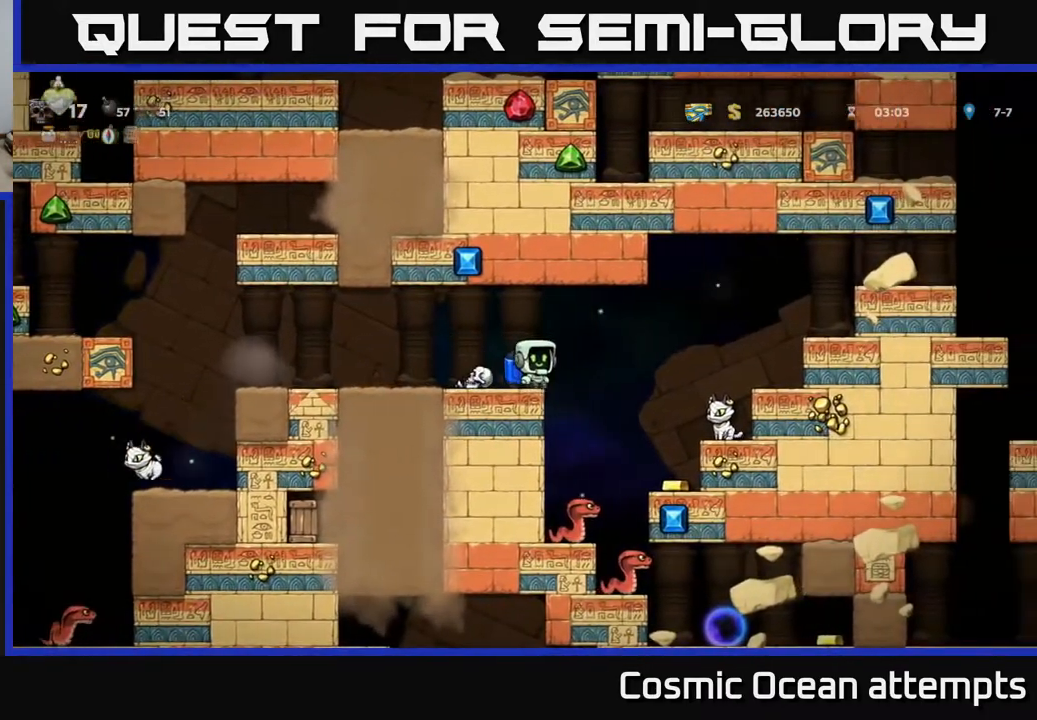
{"buttons": [], "right_stick": "center", "events": [[83, "DPAD_RIGHT", "up"], [250, "DPAD_LEFT", "down"], [317, "DPAD_LEFT", "up"]]}
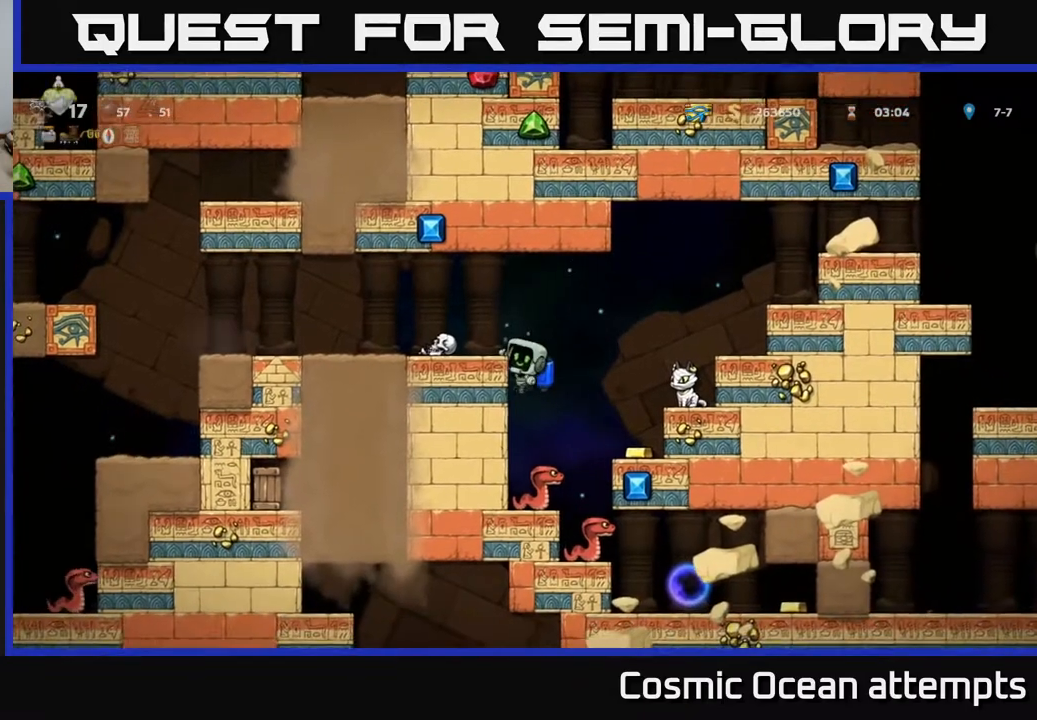
{"buttons": [], "right_stick": "center", "events": [[317, "DPAD_DOWN", "down"], [350, "A", "down"], [433, "DPAD_DOWN", "up"], [450, "A", "up"]]}
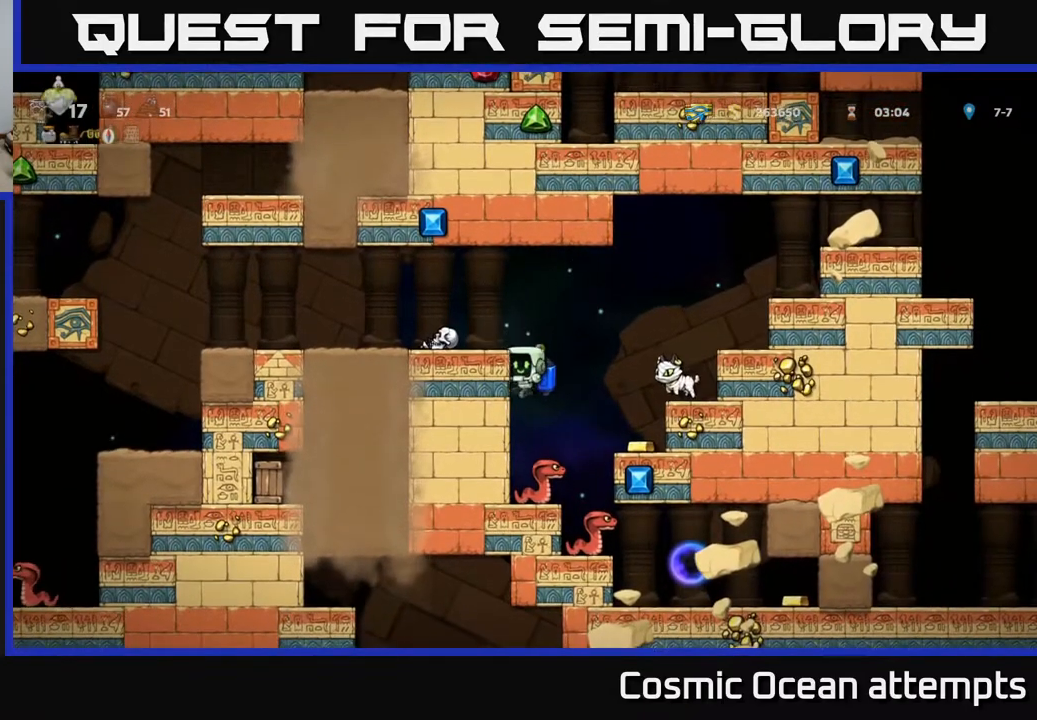
{"buttons": [], "right_stick": "center", "events": [[67, "DPAD_RIGHT", "down"], [100, "DPAD_RIGHT", "up"]]}
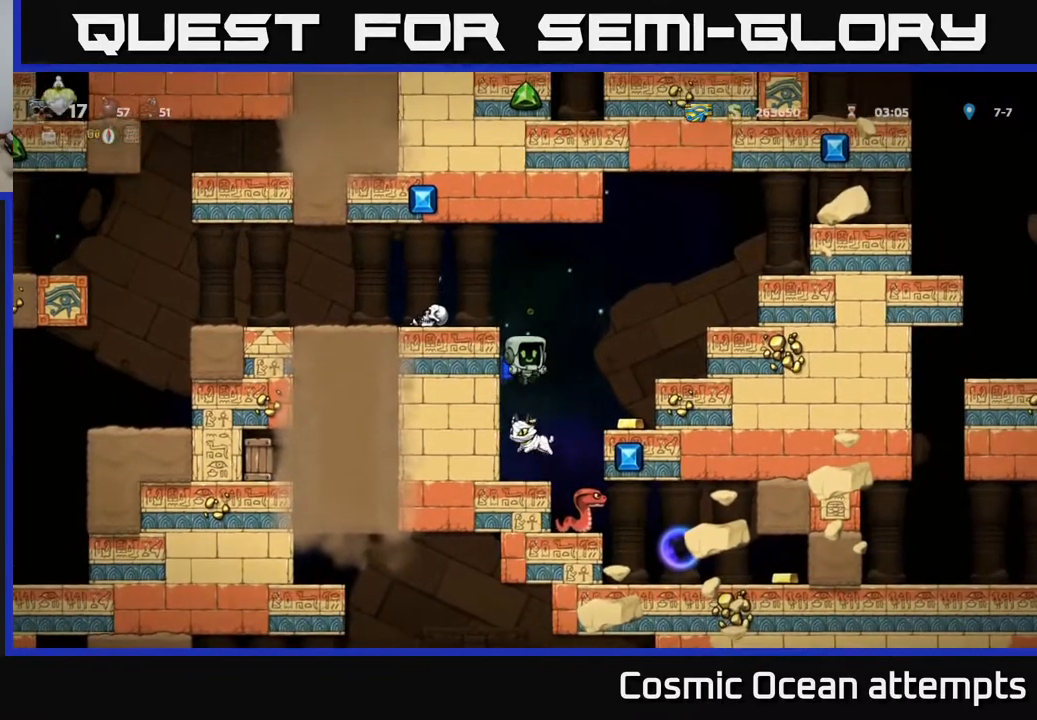
{"buttons": ["A", "DPAD_LEFT"], "right_stick": "center", "events": [[67, "A", "down"], [200, "A", "up"], [267, "A", "down"], [350, "A", "up"], [383, "DPAD_LEFT", "down"], [433, "A", "down"]]}
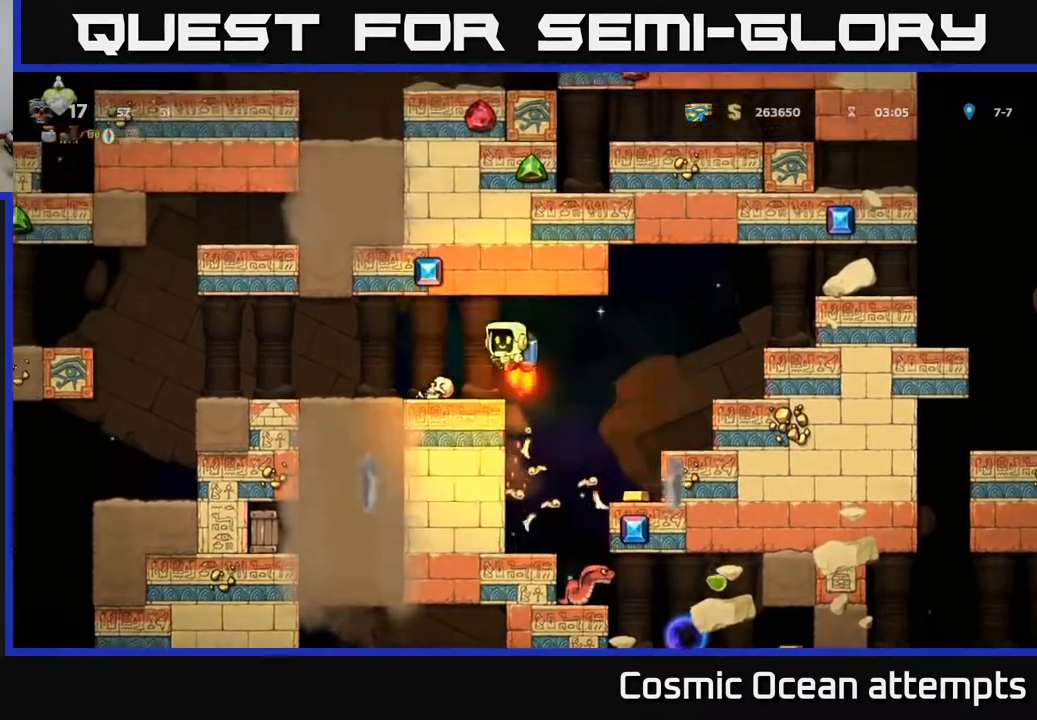
{"buttons": [], "right_stick": "center", "events": [[17, "A", "up"], [117, "DPAD_LEFT", "up"], [267, "DPAD_RIGHT", "down"], [367, "DPAD_RIGHT", "up"]]}
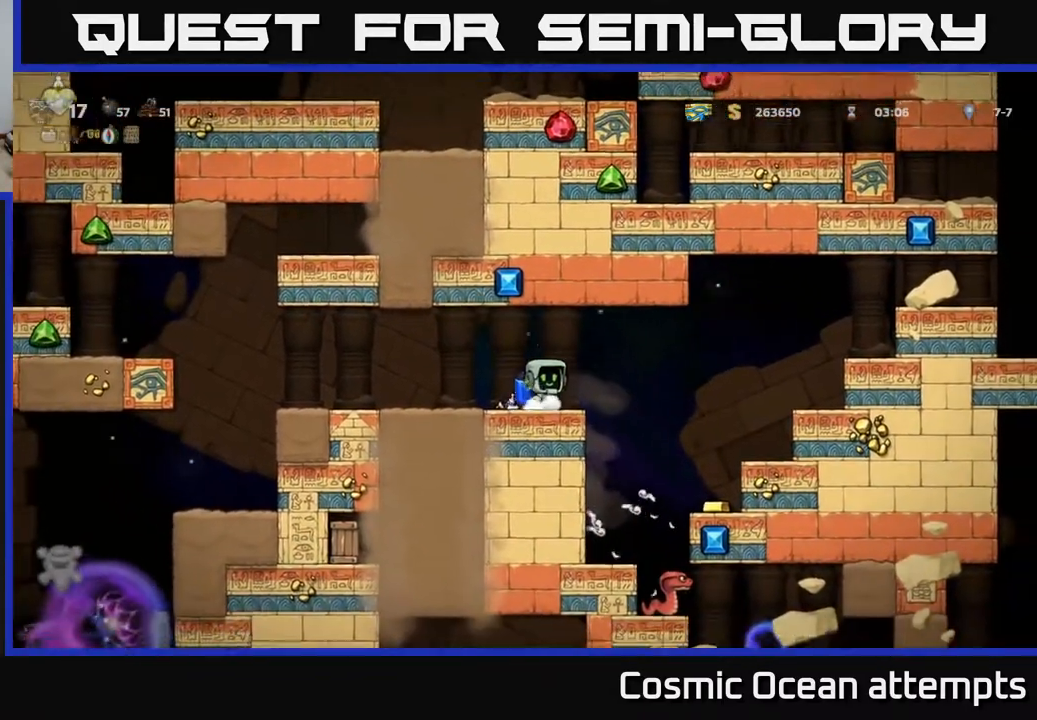
{"buttons": [], "right_stick": "center", "events": [[83, "DPAD_RIGHT", "down"], [250, "DPAD_RIGHT", "up"]]}
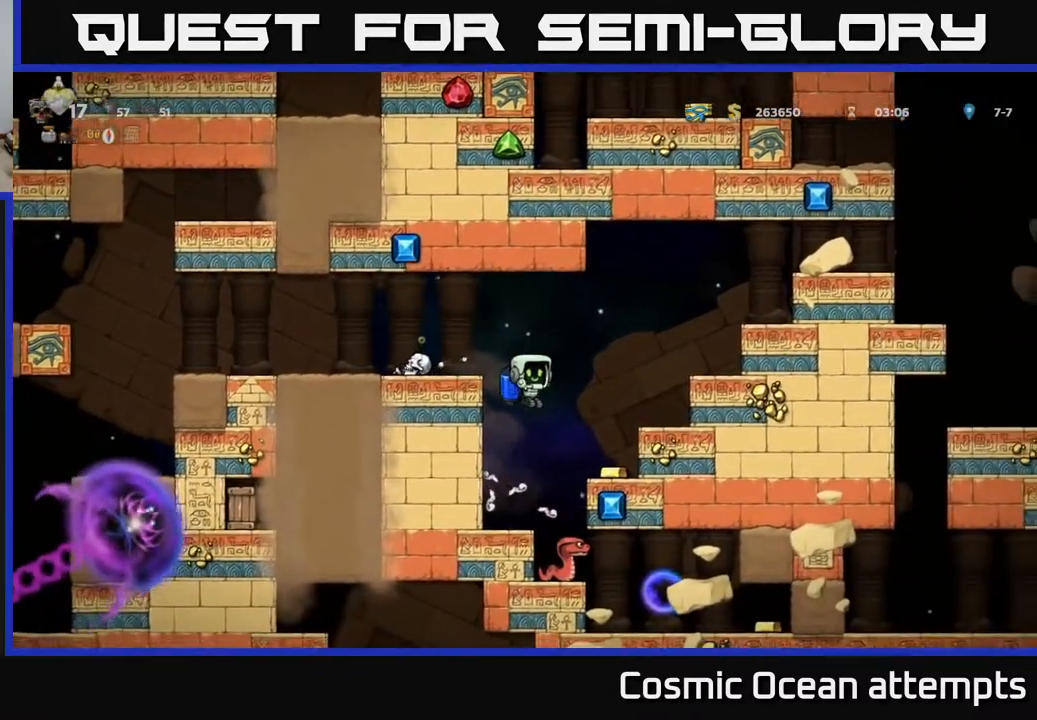
{"buttons": ["A", "DPAD_LEFT"], "right_stick": "center", "events": [[33, "A", "down"], [133, "A", "up"], [217, "A", "down"], [317, "A", "up"], [317, "DPAD_LEFT", "down"], [367, "A", "down"]]}
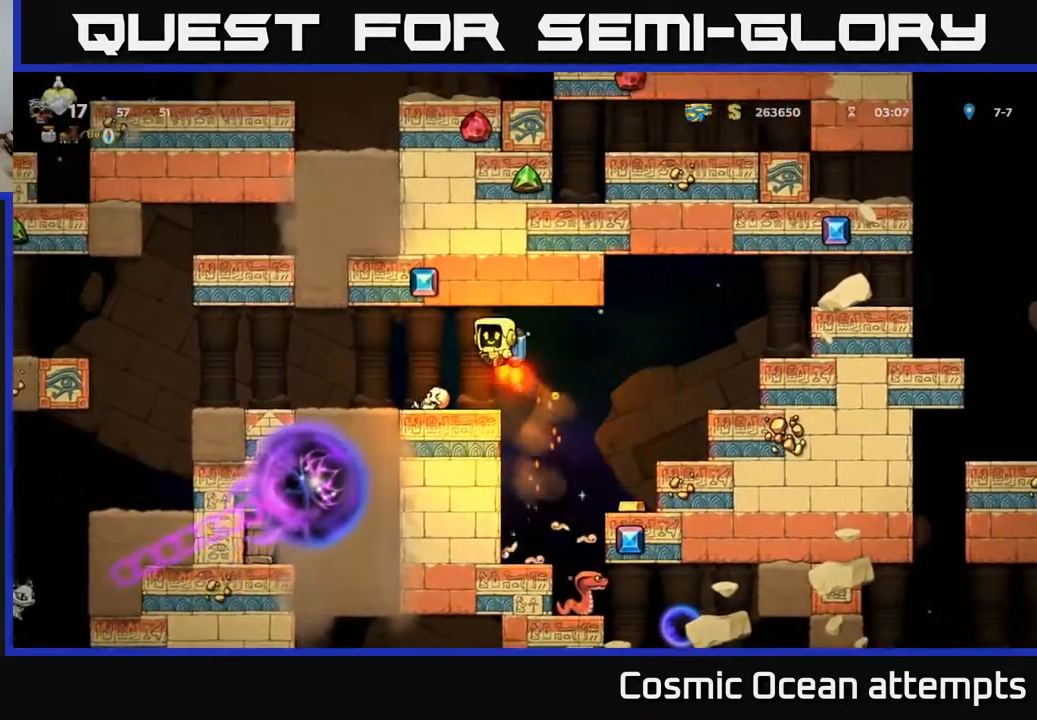
{"buttons": ["DPAD_LEFT"], "right_stick": "center", "events": [[50, "A", "up"], [267, "A", "down"], [367, "A", "up"]]}
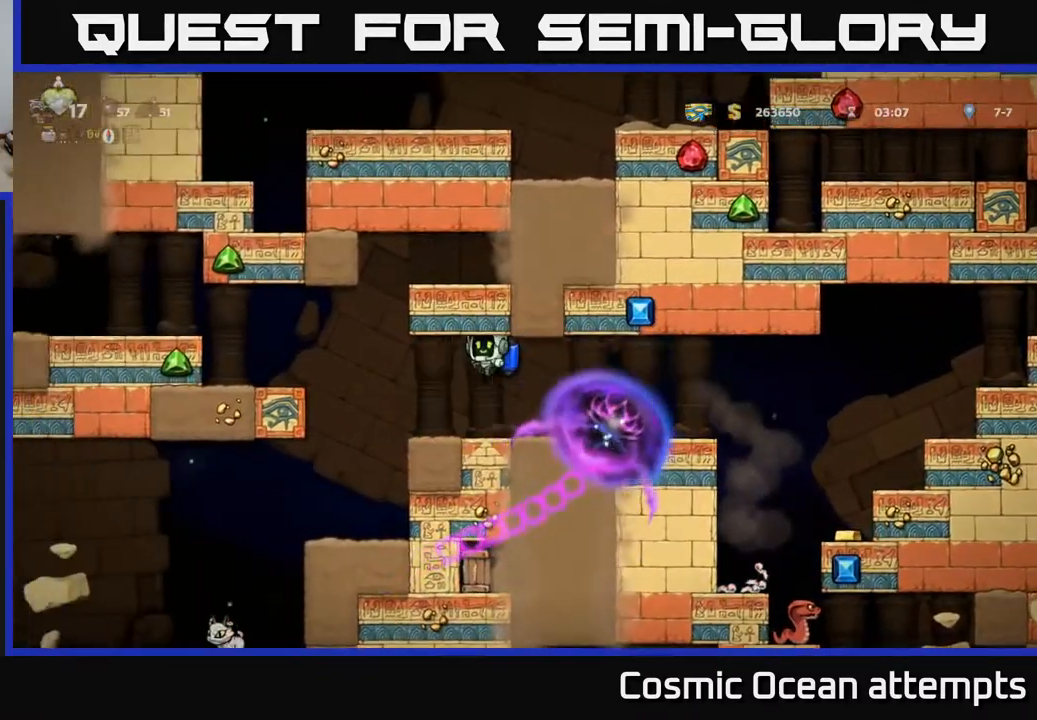
{"buttons": ["A", "DPAD_LEFT"], "right_stick": "center", "events": [[117, "A", "down"], [233, "A", "up"], [500, "A", "down"]]}
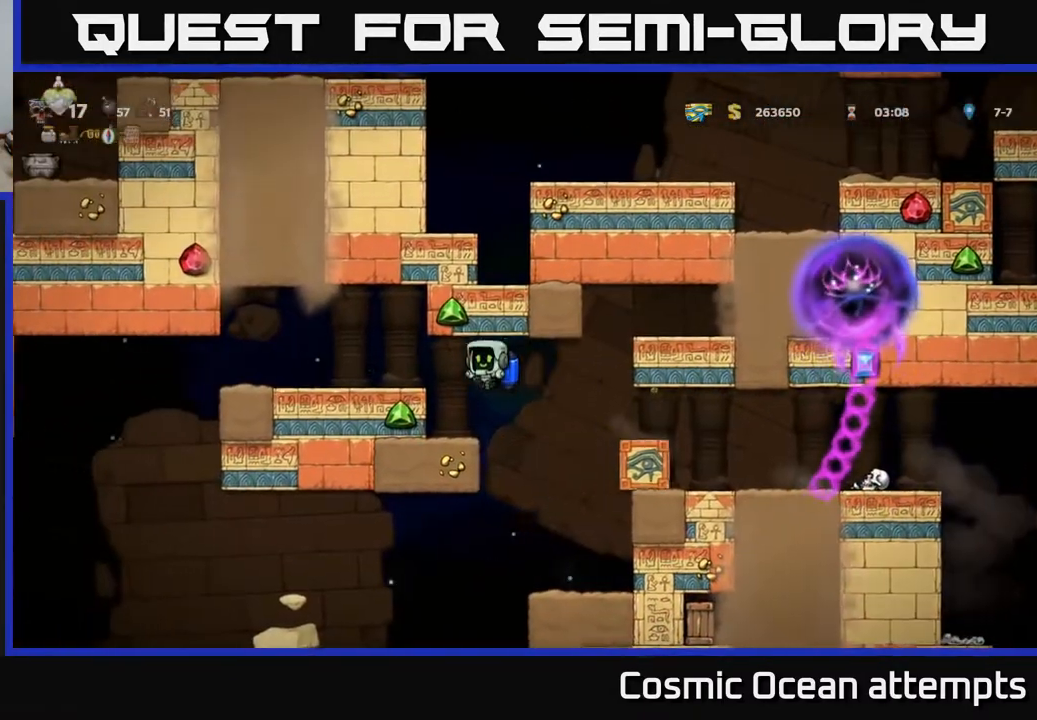
{"buttons": ["DPAD_LEFT"], "right_stick": "center", "events": [[133, "A", "up"]]}
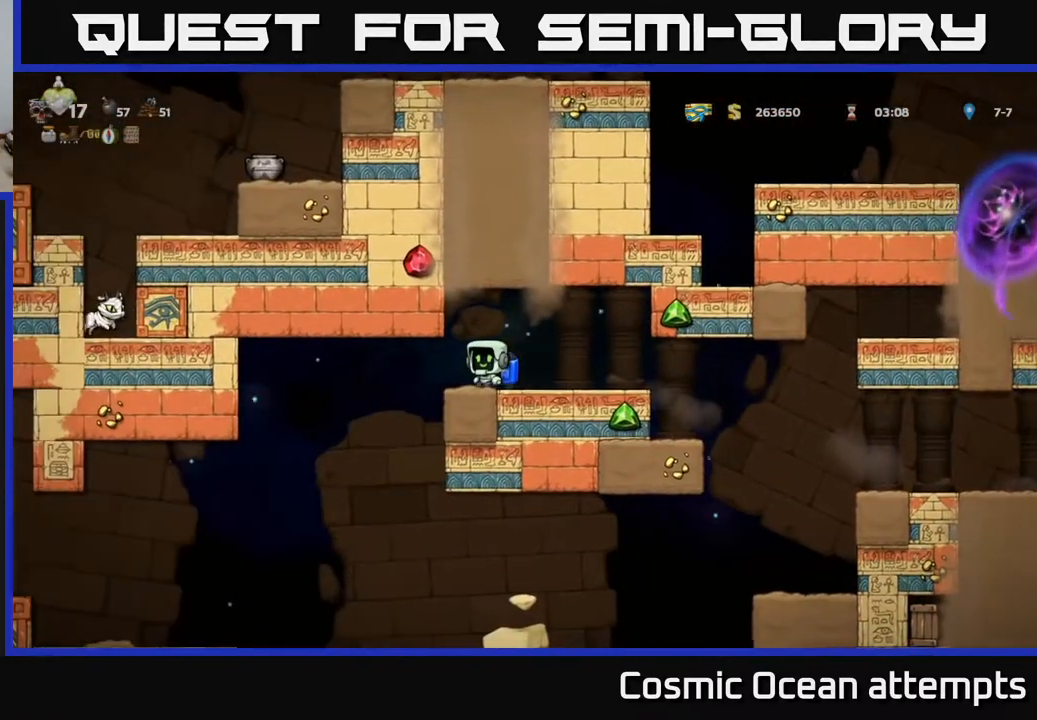
{"buttons": ["A", "DPAD_LEFT"], "right_stick": "center", "events": [[233, "DPAD_LEFT", "up"], [433, "A", "down"], [450, "DPAD_LEFT", "down"]]}
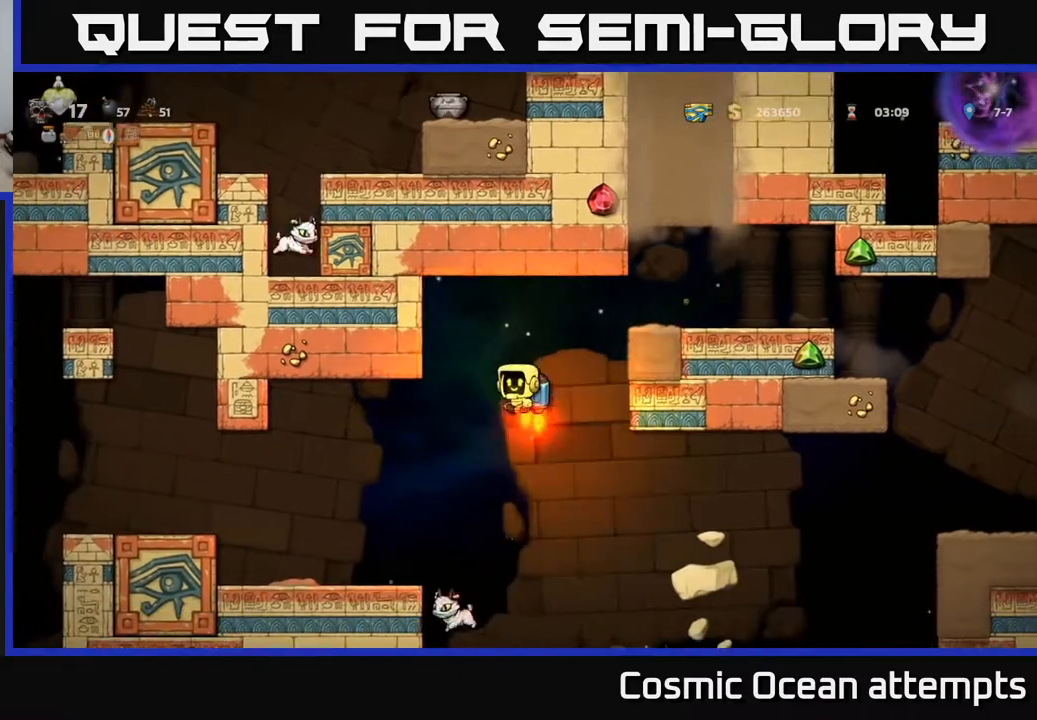
{"buttons": ["A"], "right_stick": "center", "events": [[50, "A", "up"], [83, "DPAD_LEFT", "up"], [383, "DPAD_RIGHT", "down"], [467, "DPAD_RIGHT", "up"], [500, "A", "down"]]}
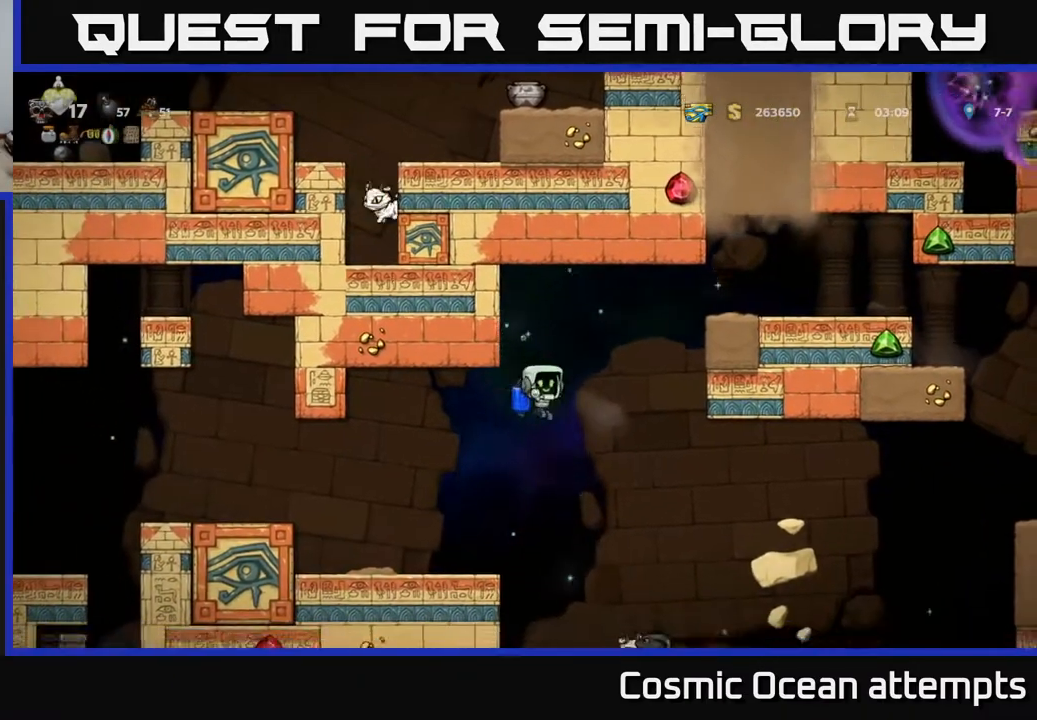
{"buttons": [], "right_stick": "center", "events": [[117, "A", "up"], [183, "DPAD_LEFT", "down"], [350, "DPAD_LEFT", "up"]]}
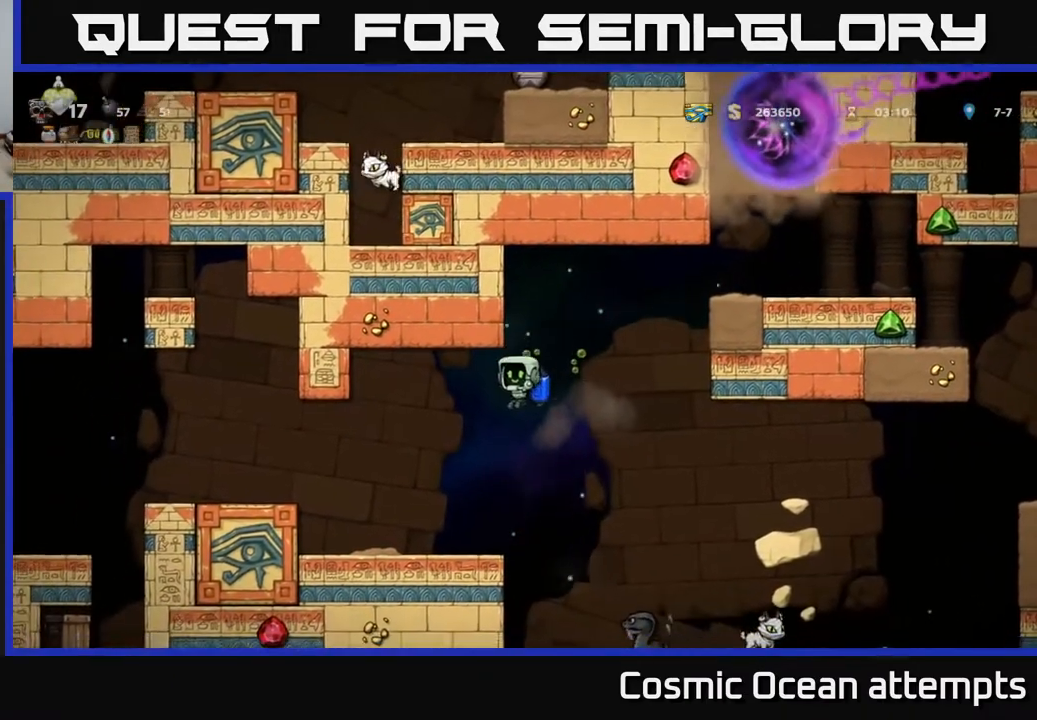
{"buttons": ["DPAD_RIGHT"], "right_stick": "center", "events": [[33, "DPAD_LEFT", "down"], [267, "DPAD_LEFT", "up"], [483, "DPAD_RIGHT", "down"]]}